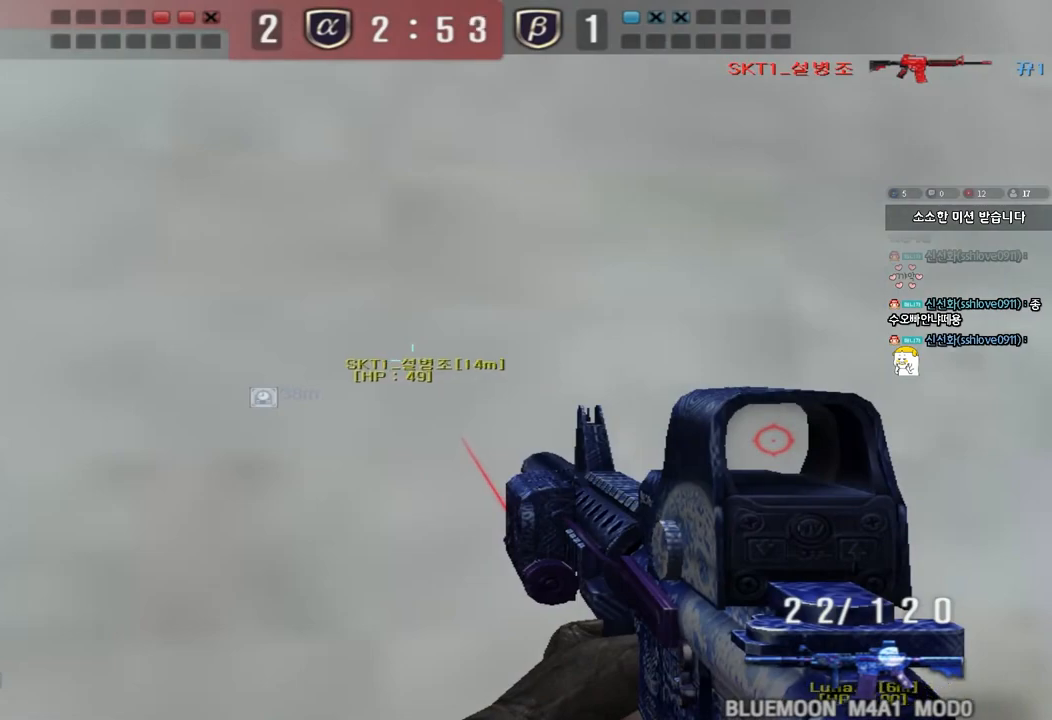
Gameplay with keyboard; each line is a JSON object with the keys held at the frame after it. "events" lists presses ("down") and releases ("up") of "a", "ctrl", "d", "e", "f", "q", "r", "s", "shift", "space", "tab" and "w" between this image and that frame as [ms after this image, input, new state], when the widget could be followed in between. No other keys are recorded. Mouse input is not recorded.
{"keys": ["shift"], "events": [[50, "d", "down"], [200, "shift", "down"], [267, "d", "up"], [383, "a", "down"], [433, "a", "up"]]}
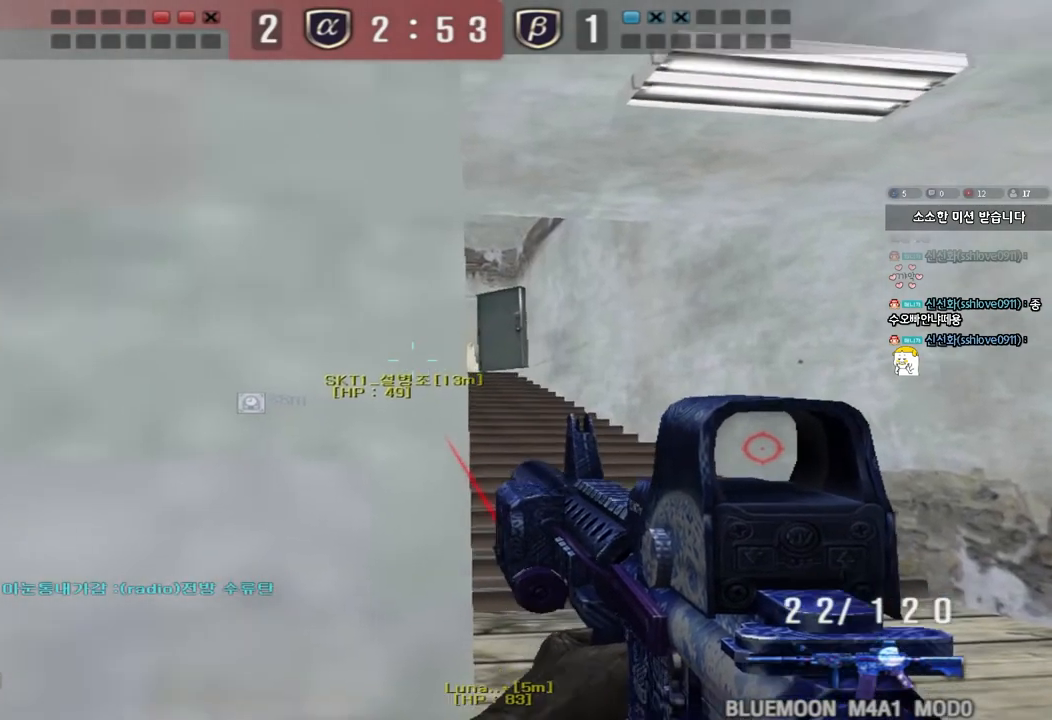
{"keys": ["a", "shift"], "events": [[133, "d", "down"], [150, "w", "down"], [250, "w", "up"], [267, "d", "up"], [417, "a", "down"]]}
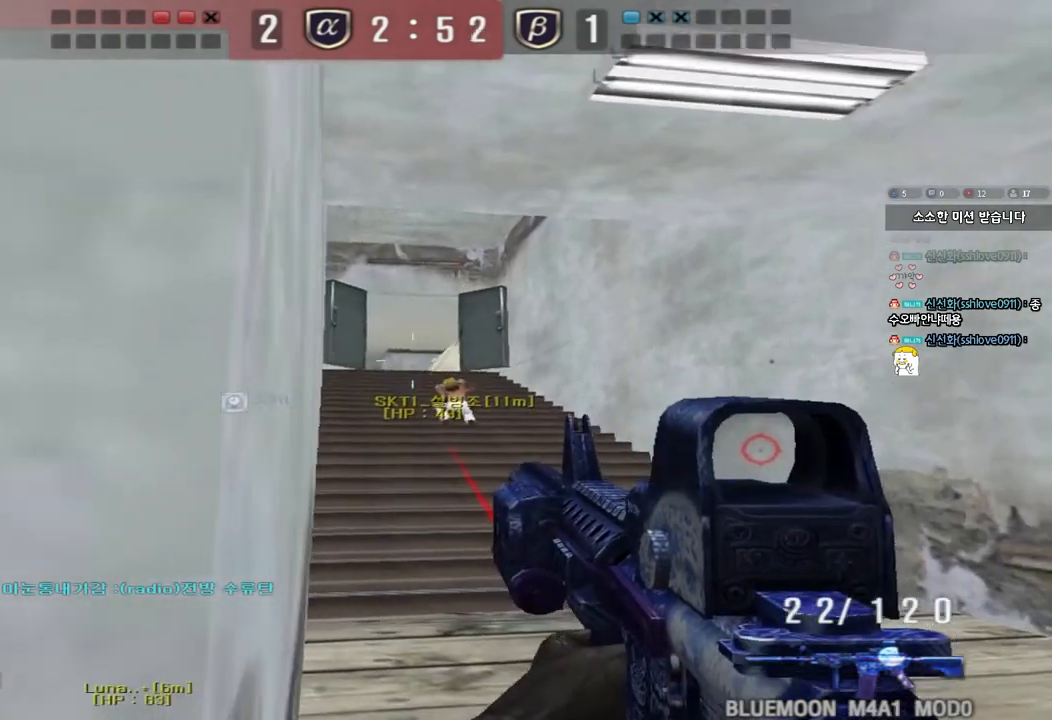
{"keys": ["a", "shift"], "events": [[17, "a", "up"], [267, "a", "down"], [333, "a", "up"], [483, "a", "down"]]}
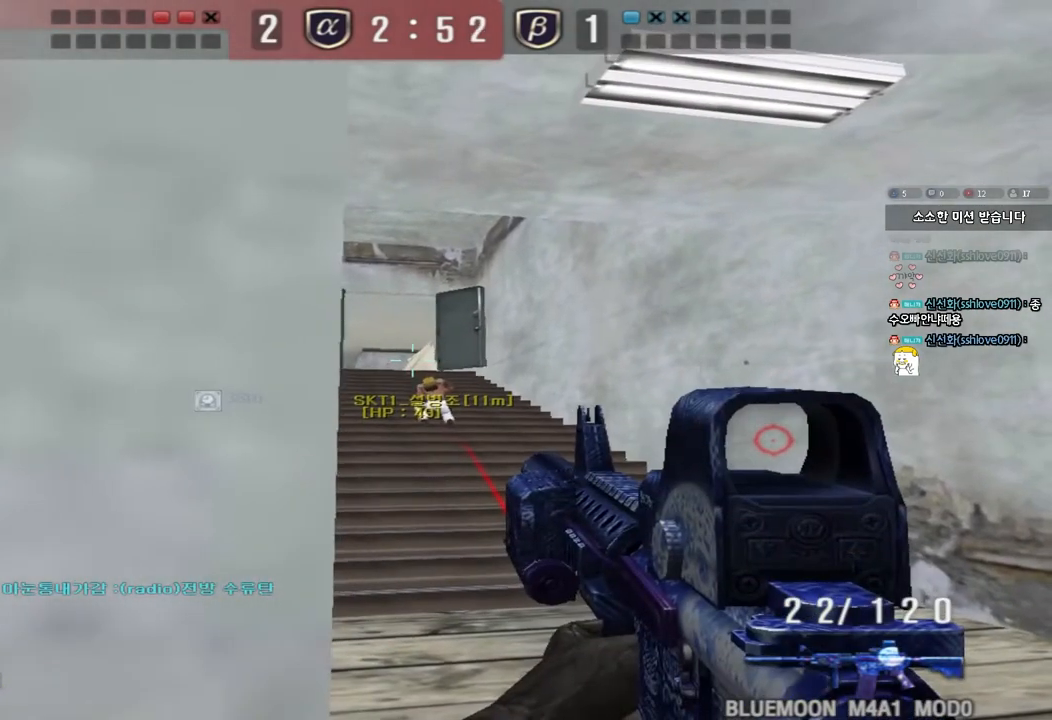
{"keys": ["shift"], "events": [[50, "a", "up"]]}
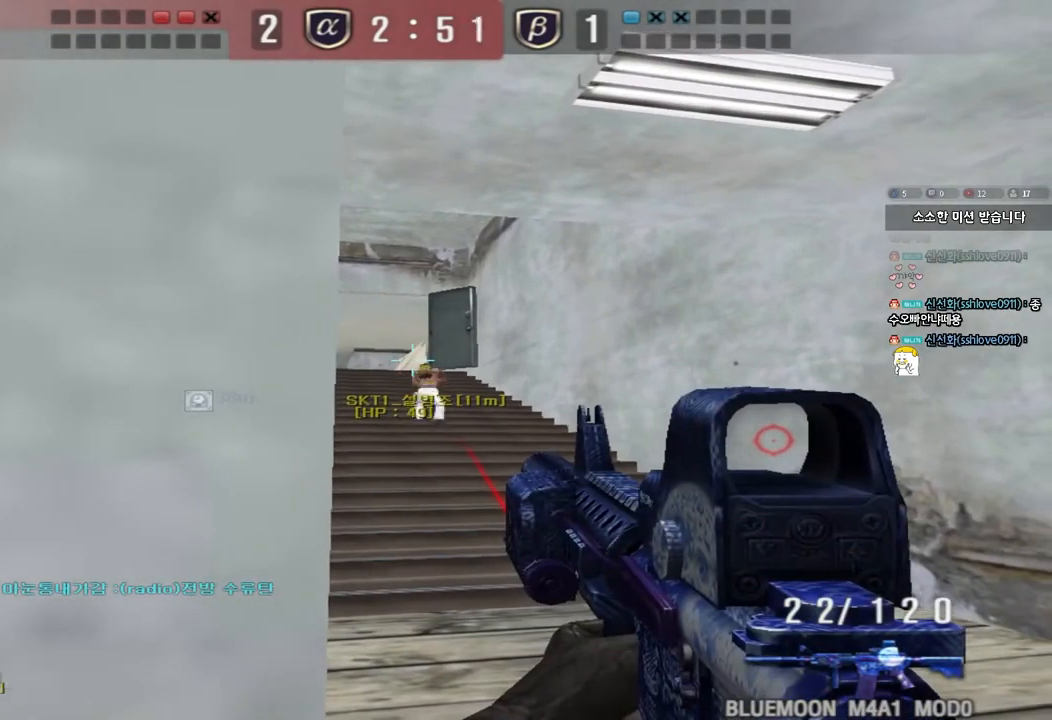
{"keys": ["shift"], "events": []}
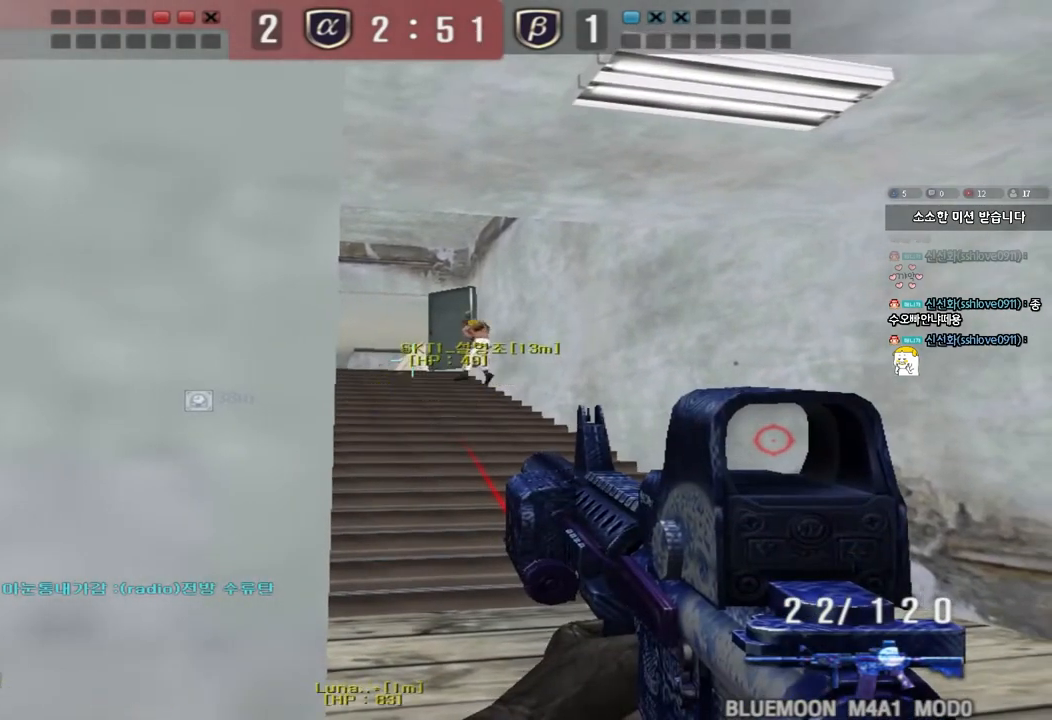
{"keys": ["shift"], "events": []}
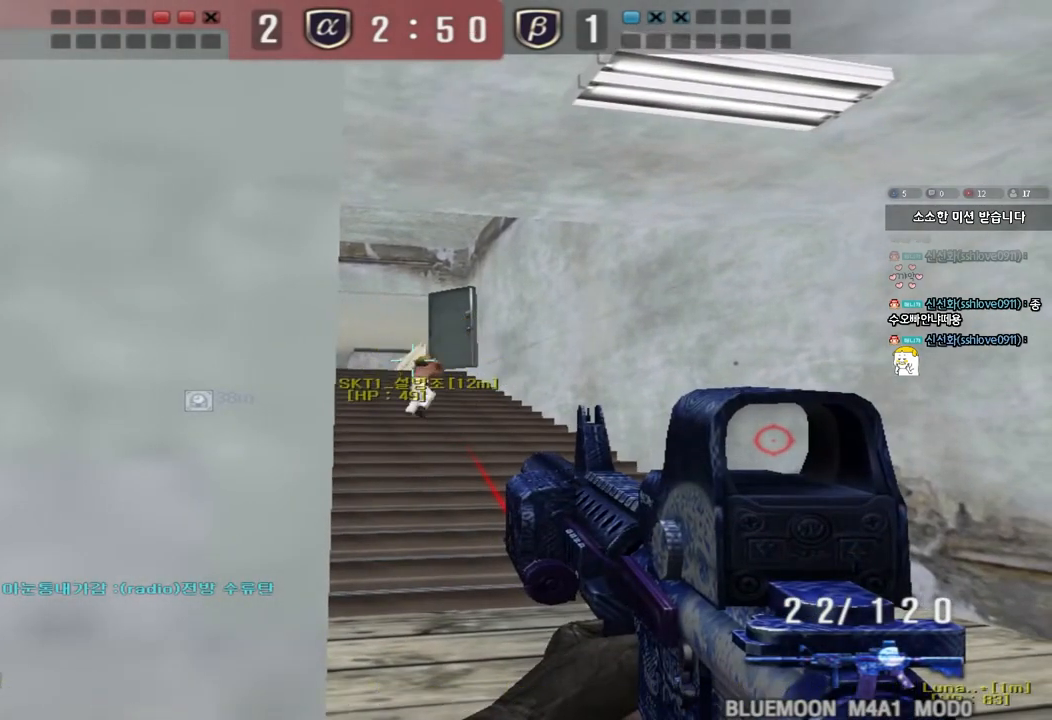
{"keys": ["shift"], "events": []}
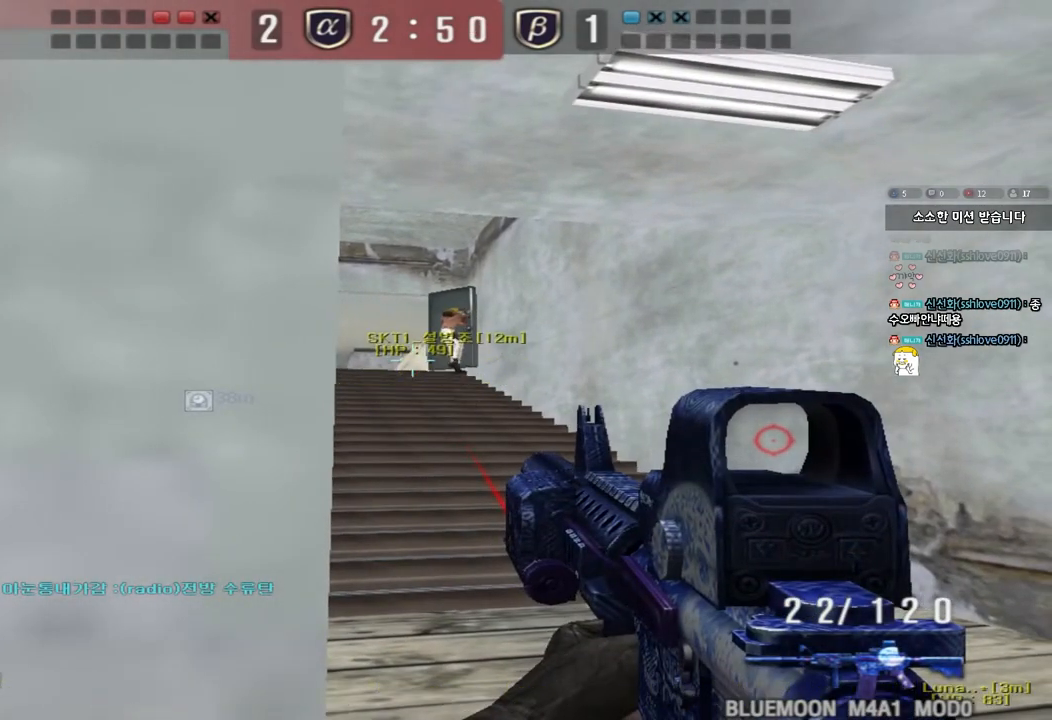
{"keys": ["shift"], "events": []}
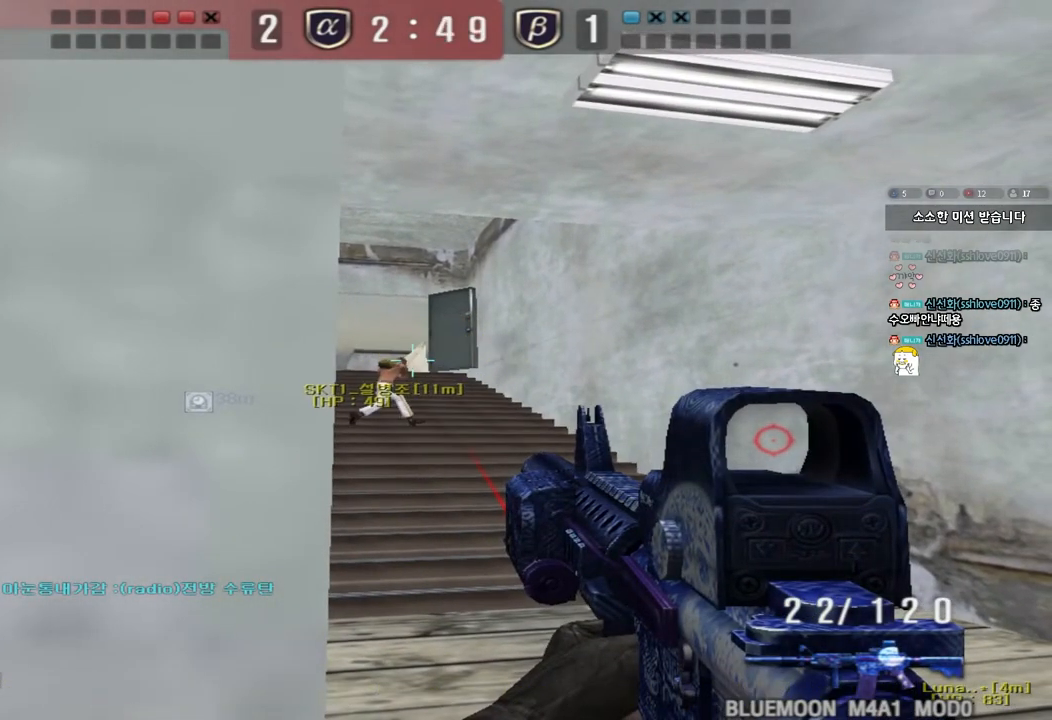
{"keys": ["shift"], "events": []}
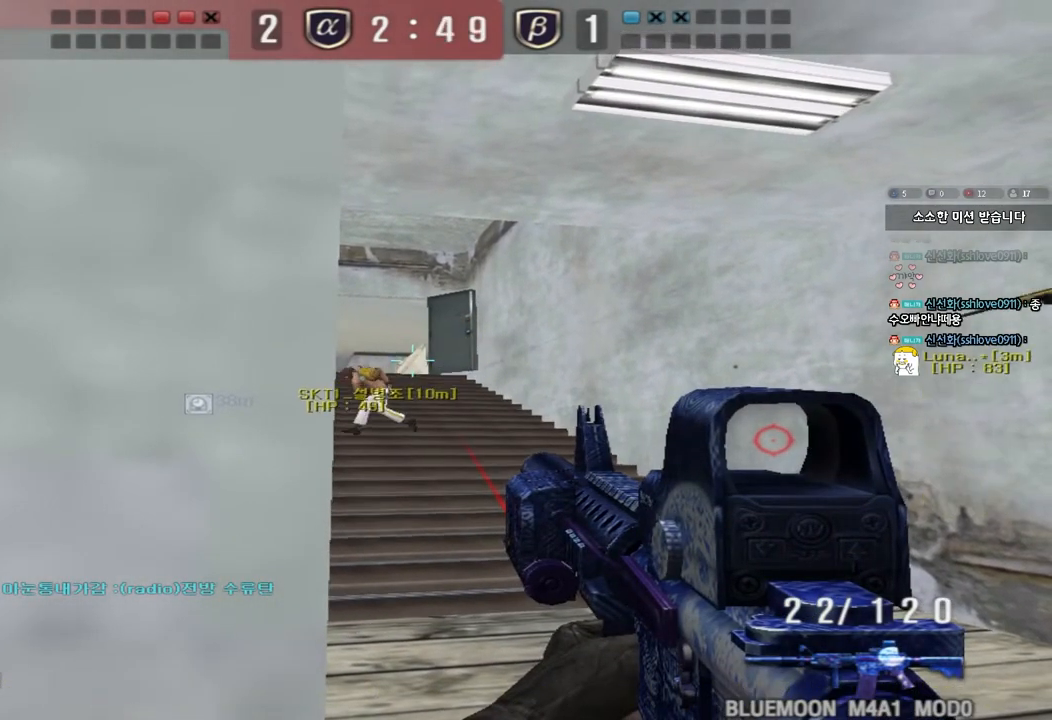
{"keys": ["shift"], "events": []}
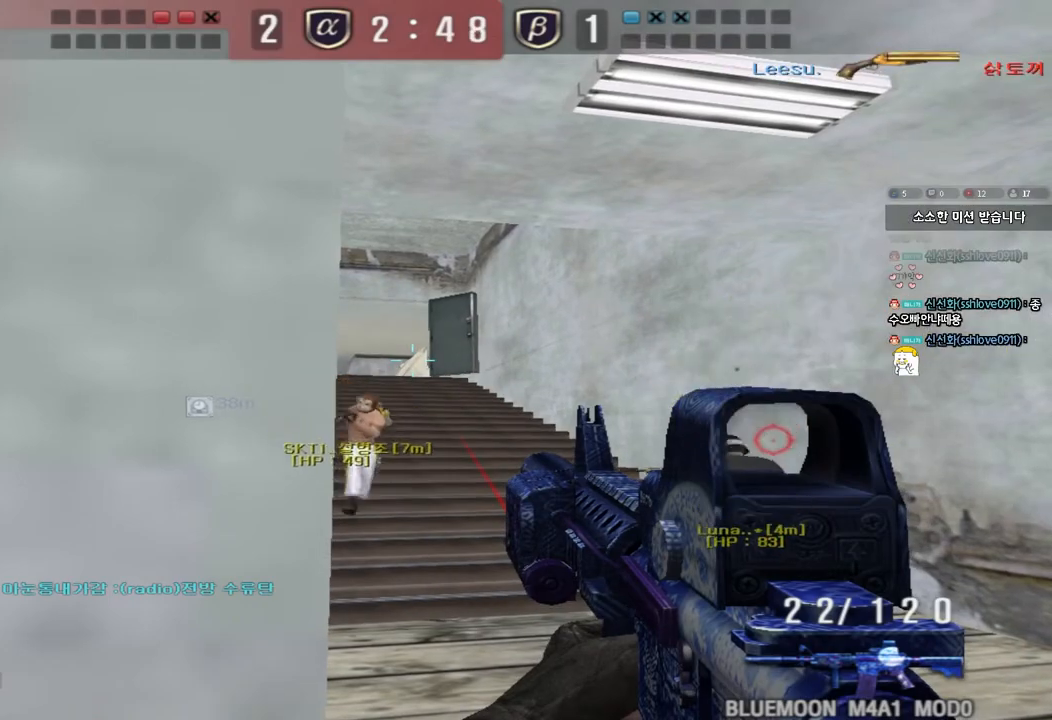
{"keys": ["shift"], "events": []}
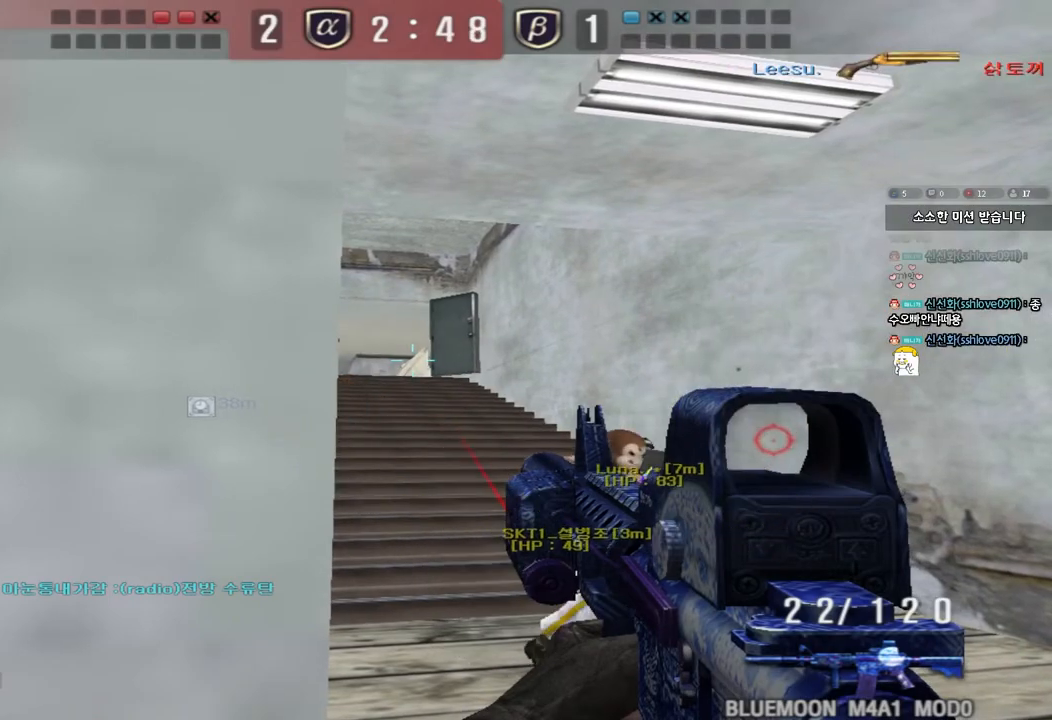
{"keys": ["shift"], "events": []}
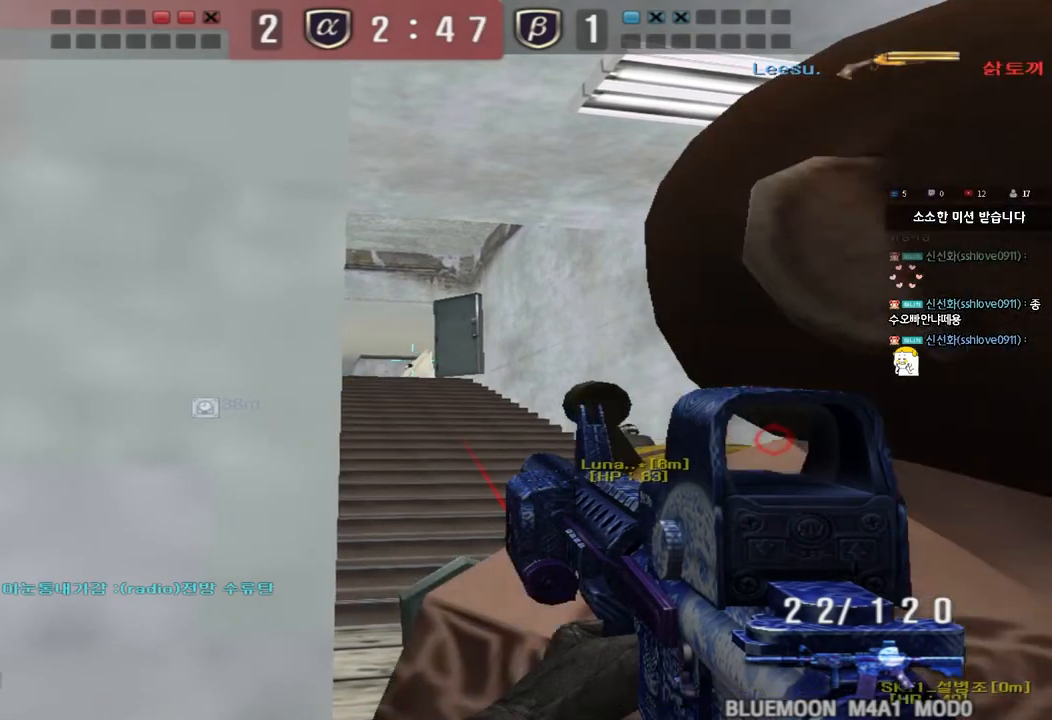
{"keys": ["shift"], "events": []}
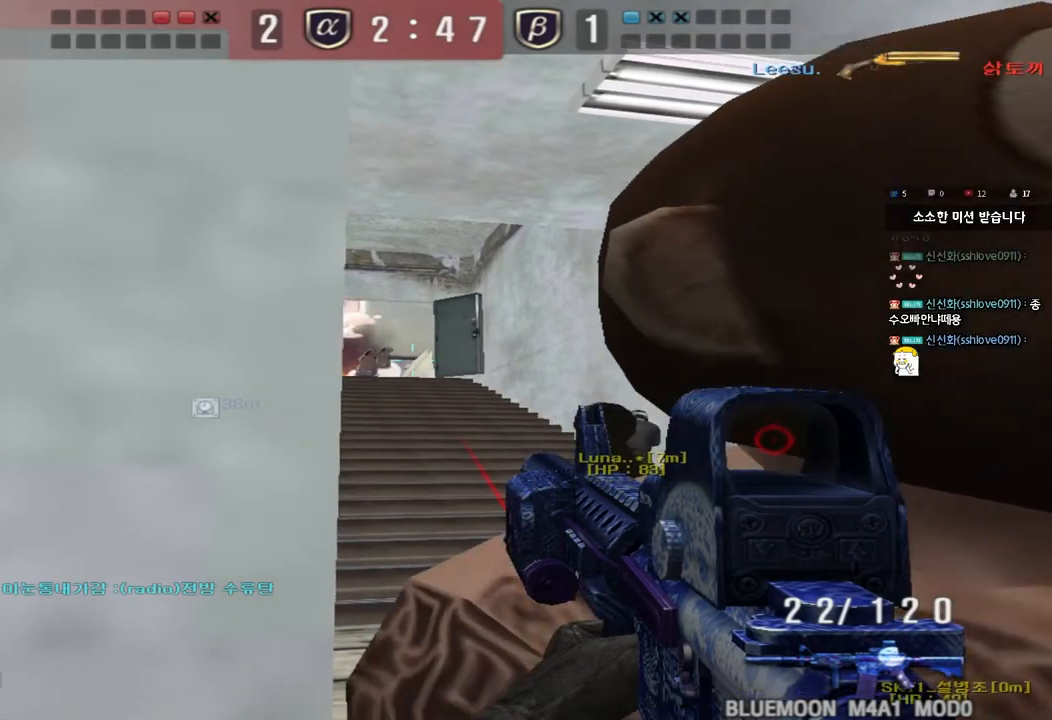
{"keys": [], "events": [[83, "s", "down"], [100, "shift", "up"], [117, "d", "down"], [450, "s", "up"], [483, "d", "up"]]}
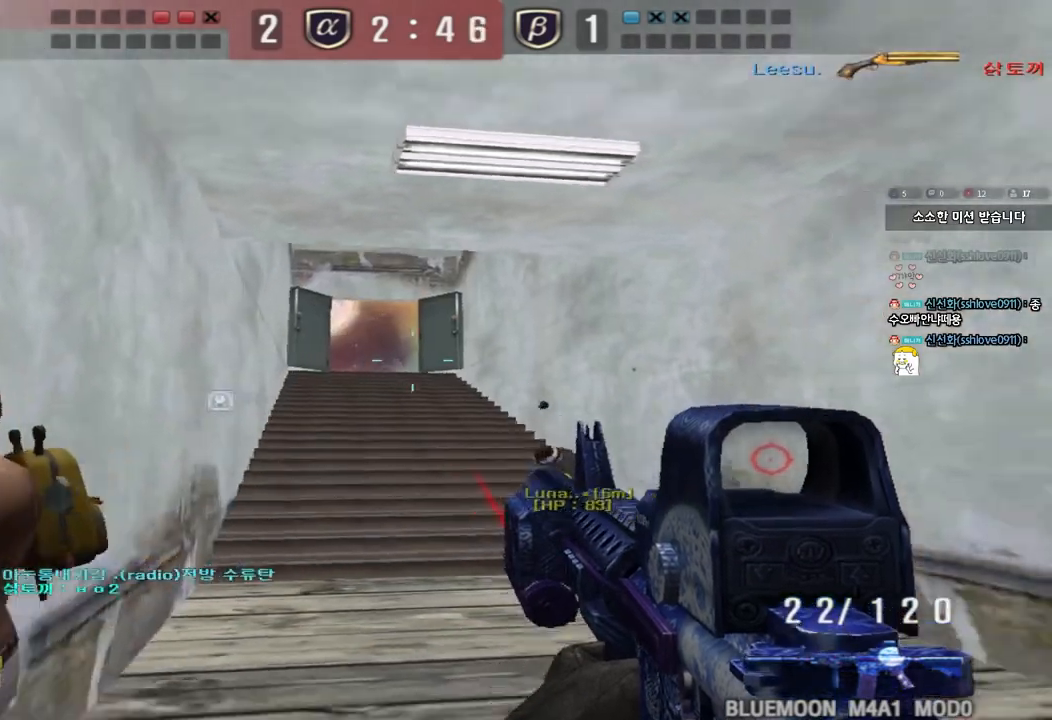
{"keys": ["a"], "events": [[350, "a", "down"], [350, "w", "down"], [500, "w", "up"]]}
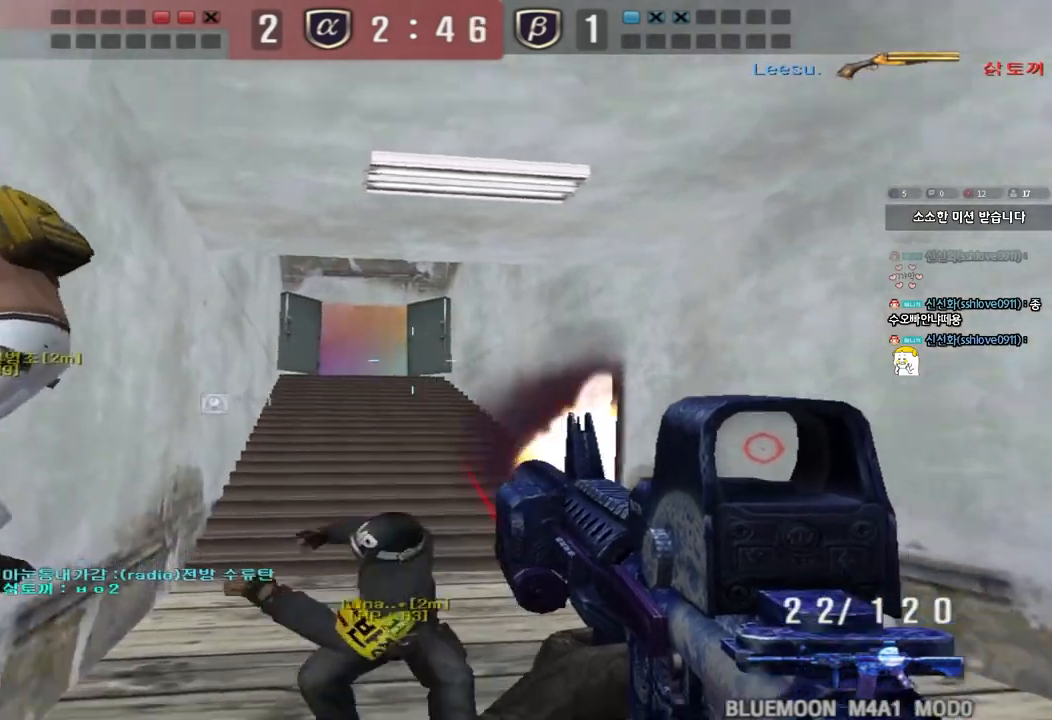
{"keys": ["d"], "events": [[300, "a", "up"], [450, "d", "down"]]}
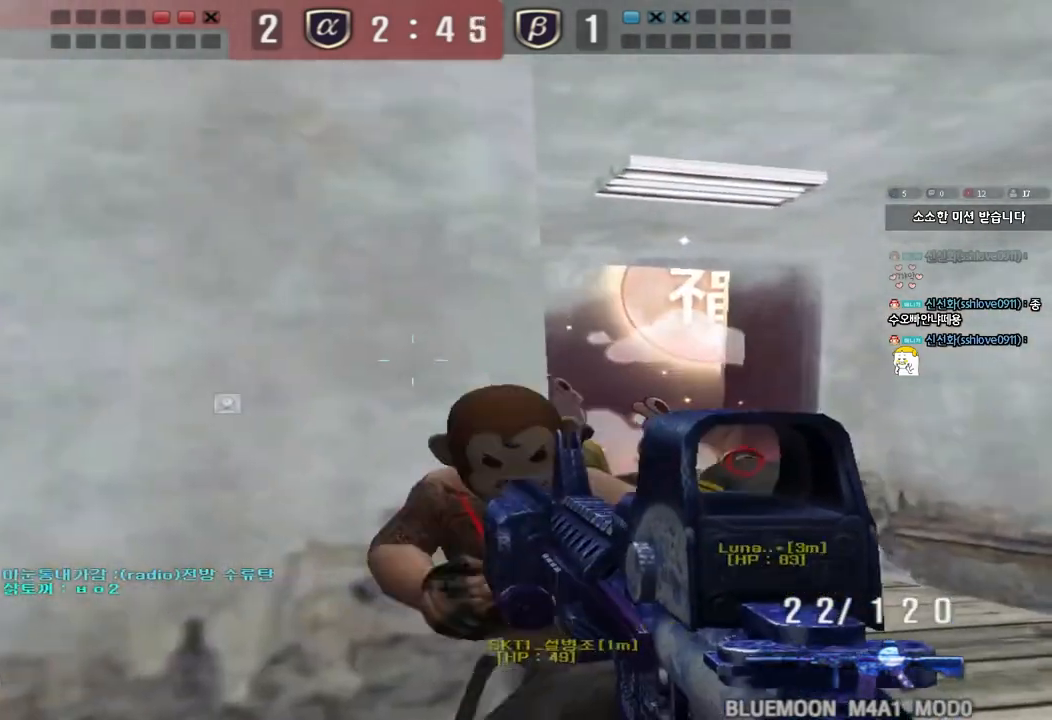
{"keys": ["a", "w"], "events": [[33, "s", "down"], [333, "d", "up"], [333, "s", "up"], [467, "a", "down"], [483, "w", "down"]]}
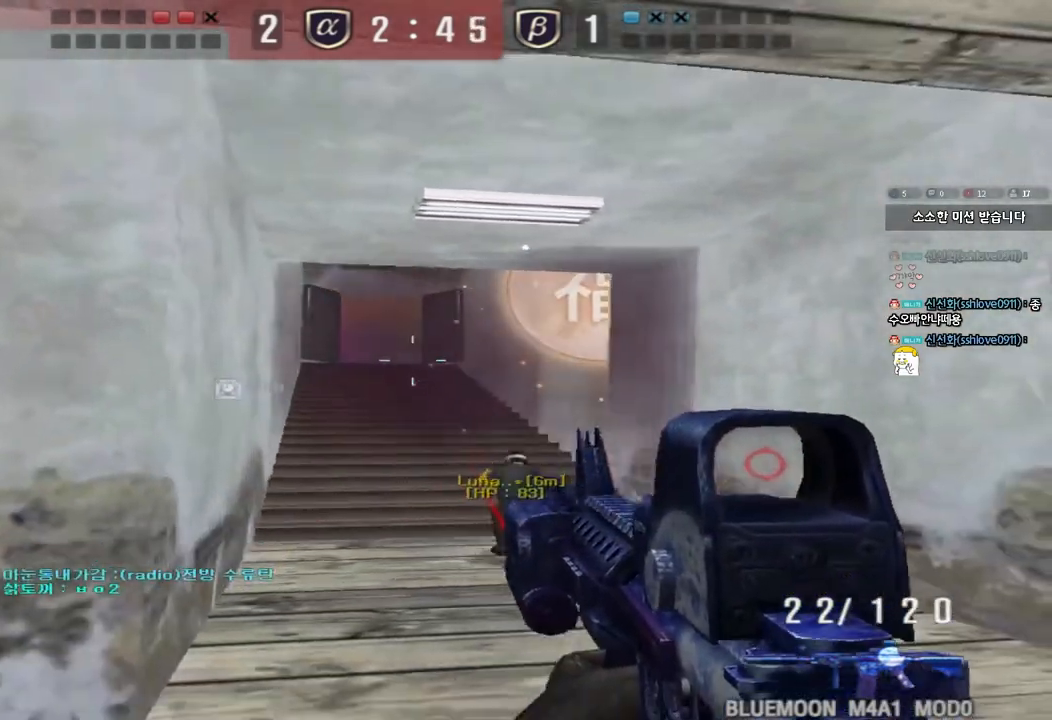
{"keys": ["shift", "w"], "events": [[217, "a", "up"], [400, "shift", "down"]]}
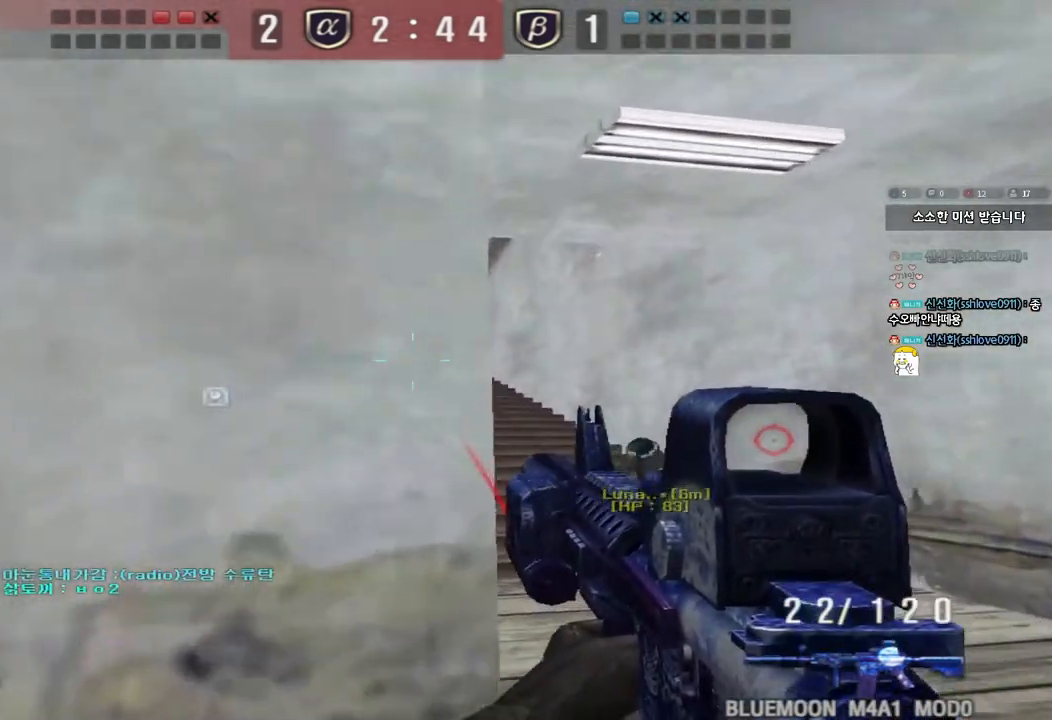
{"keys": ["shift"], "events": [[83, "d", "down"], [183, "w", "up"], [200, "d", "up"], [283, "a", "down"], [367, "a", "up"]]}
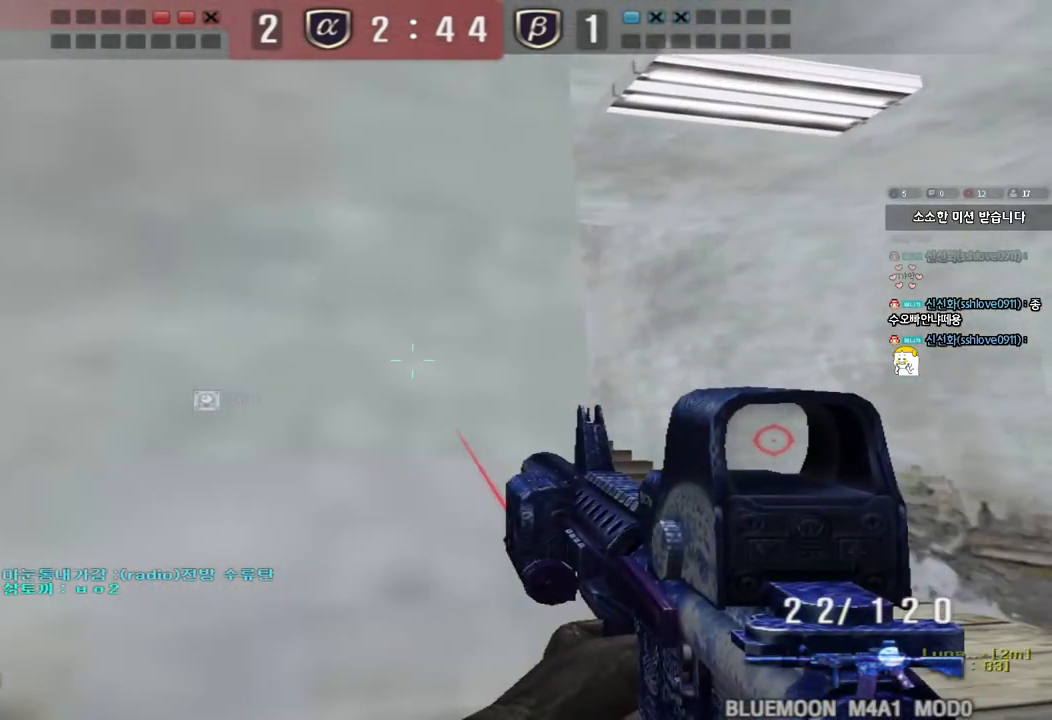
{"keys": ["shift"], "events": [[50, "d", "down"], [83, "w", "down"], [200, "d", "up"], [200, "w", "up"], [333, "a", "down"], [417, "a", "up"]]}
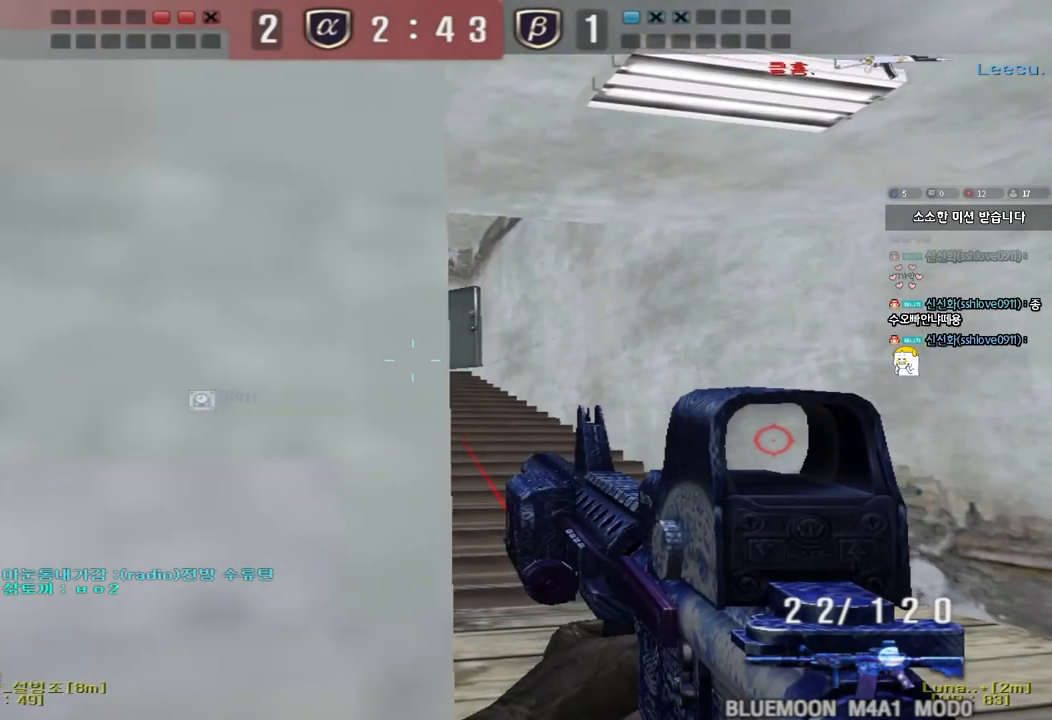
{"keys": ["shift"], "events": [[167, "d", "down"], [167, "w", "down"], [250, "w", "up"], [283, "d", "up"], [400, "a", "down"], [500, "a", "up"]]}
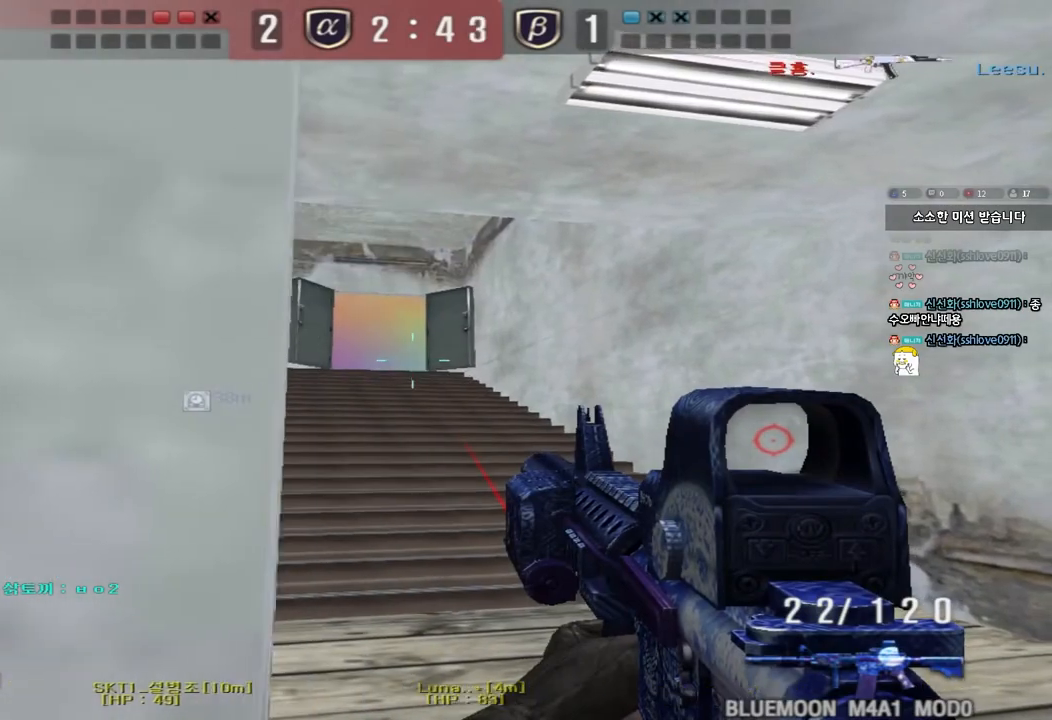
{"keys": ["shift"], "events": [[317, "a", "down"], [367, "a", "up"]]}
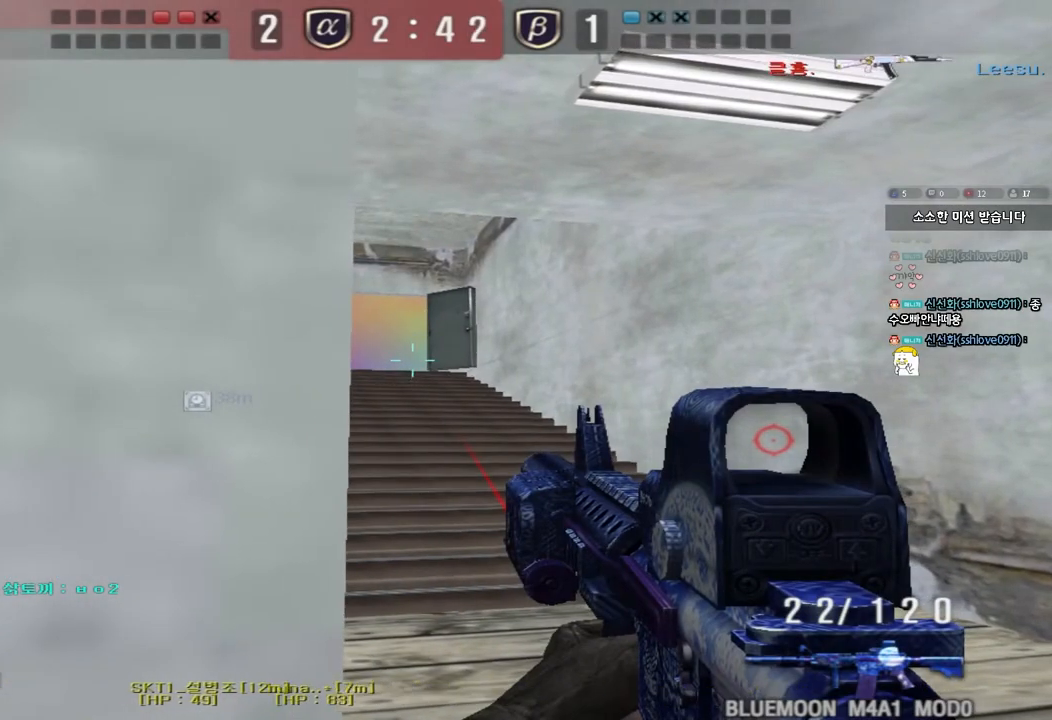
{"keys": ["shift"], "events": []}
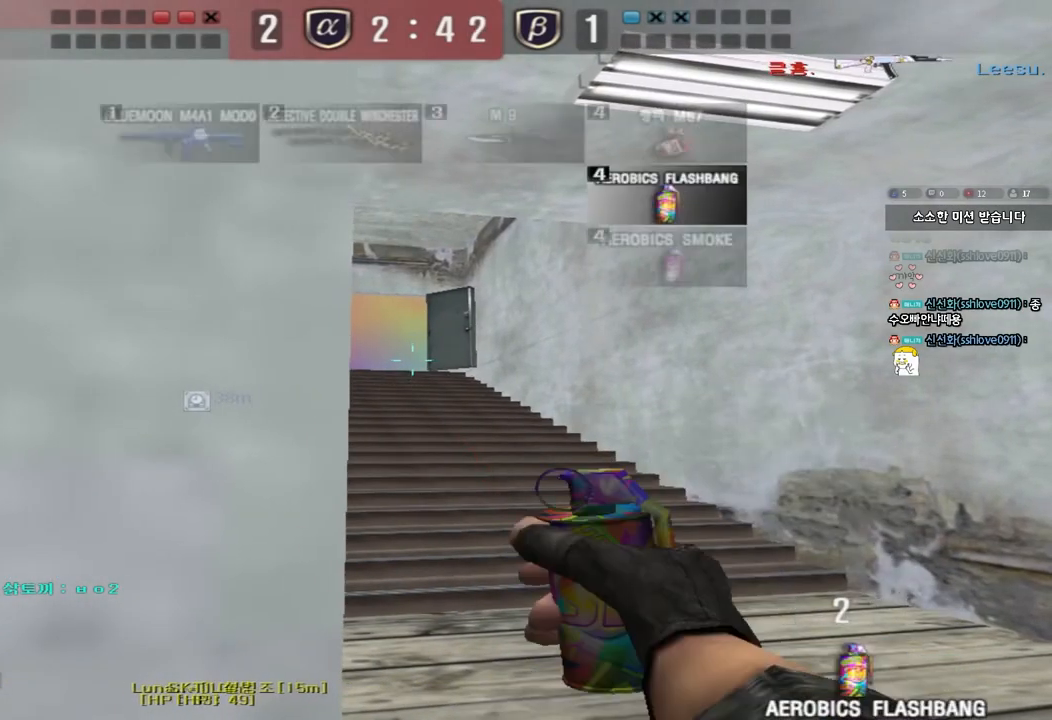
{"keys": ["a", "w"], "events": [[133, "shift", "up"], [167, "w", "down"], [200, "d", "down"], [367, "d", "up"], [433, "a", "down"]]}
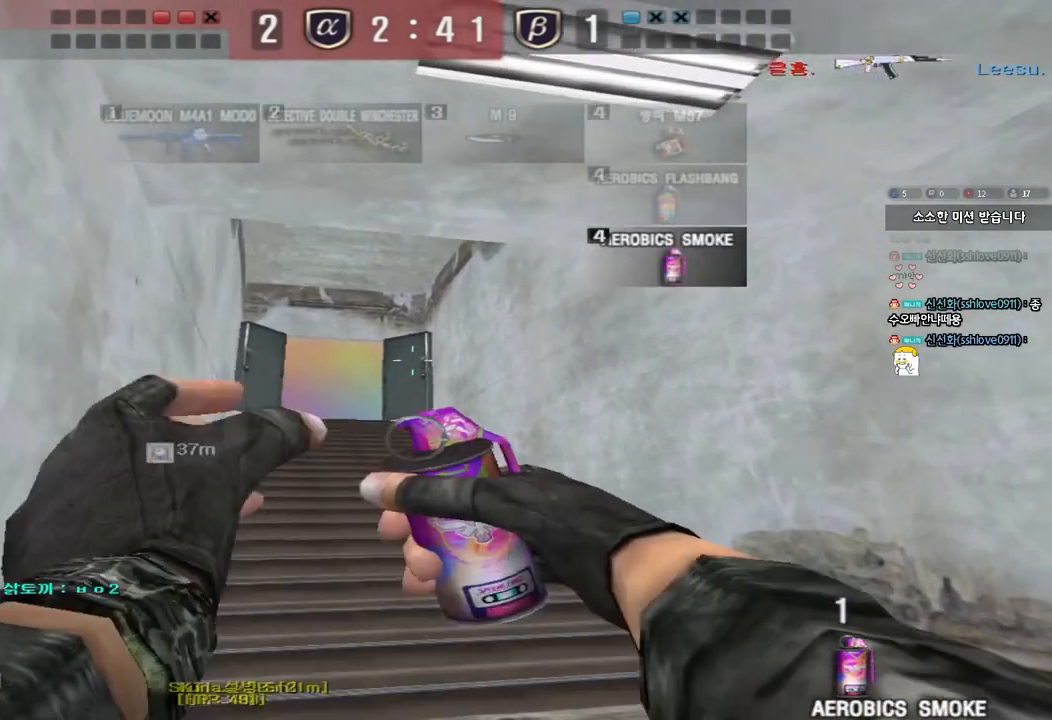
{"keys": ["a"], "events": [[500, "w", "up"]]}
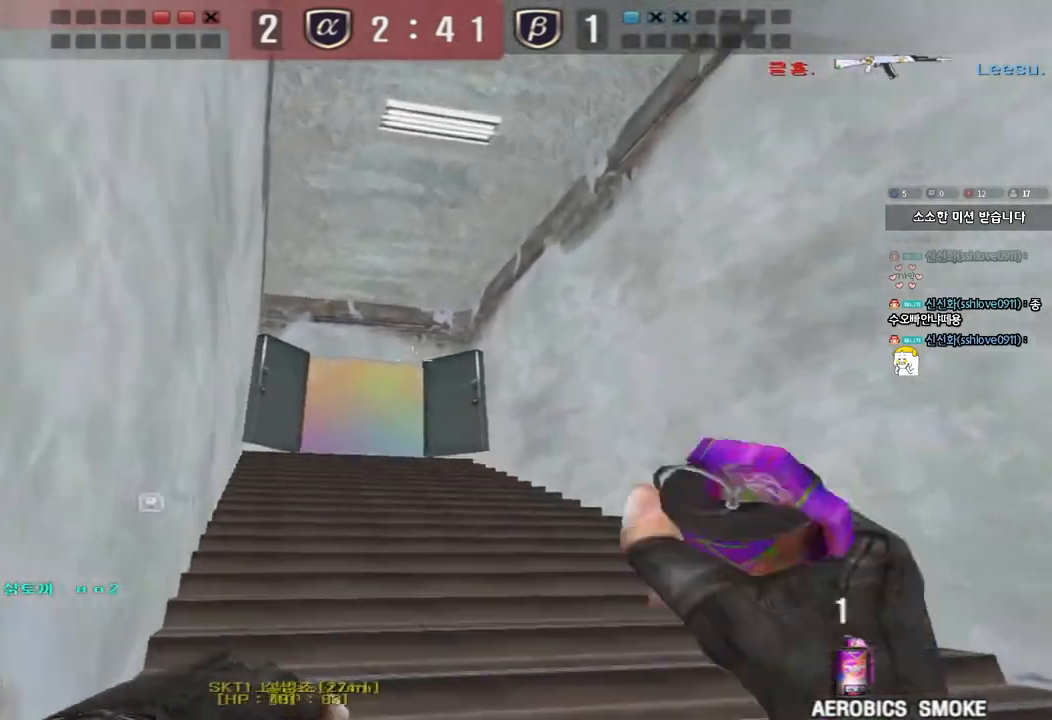
{"keys": ["a", "s"], "events": [[17, "space", "down"], [33, "a", "up"], [100, "d", "down"], [100, "s", "down"], [150, "space", "up"], [433, "d", "up"], [467, "a", "down"]]}
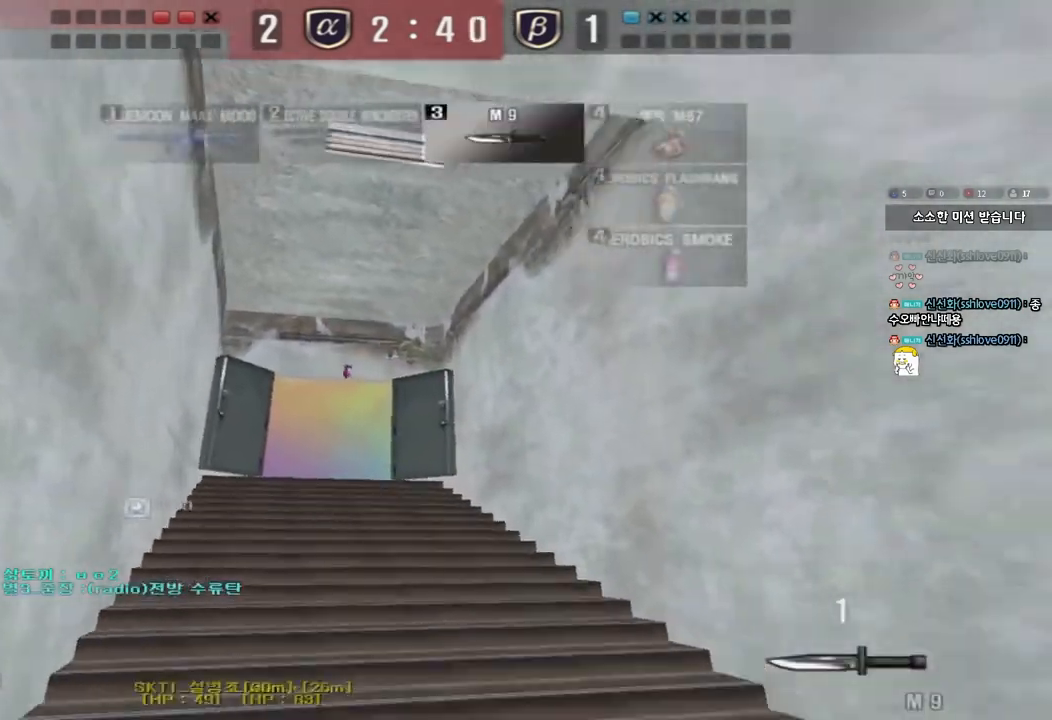
{"keys": [], "events": [[233, "s", "up"], [250, "ctrl", "down"], [267, "a", "up"], [267, "space", "down"], [417, "space", "up"], [450, "ctrl", "up"]]}